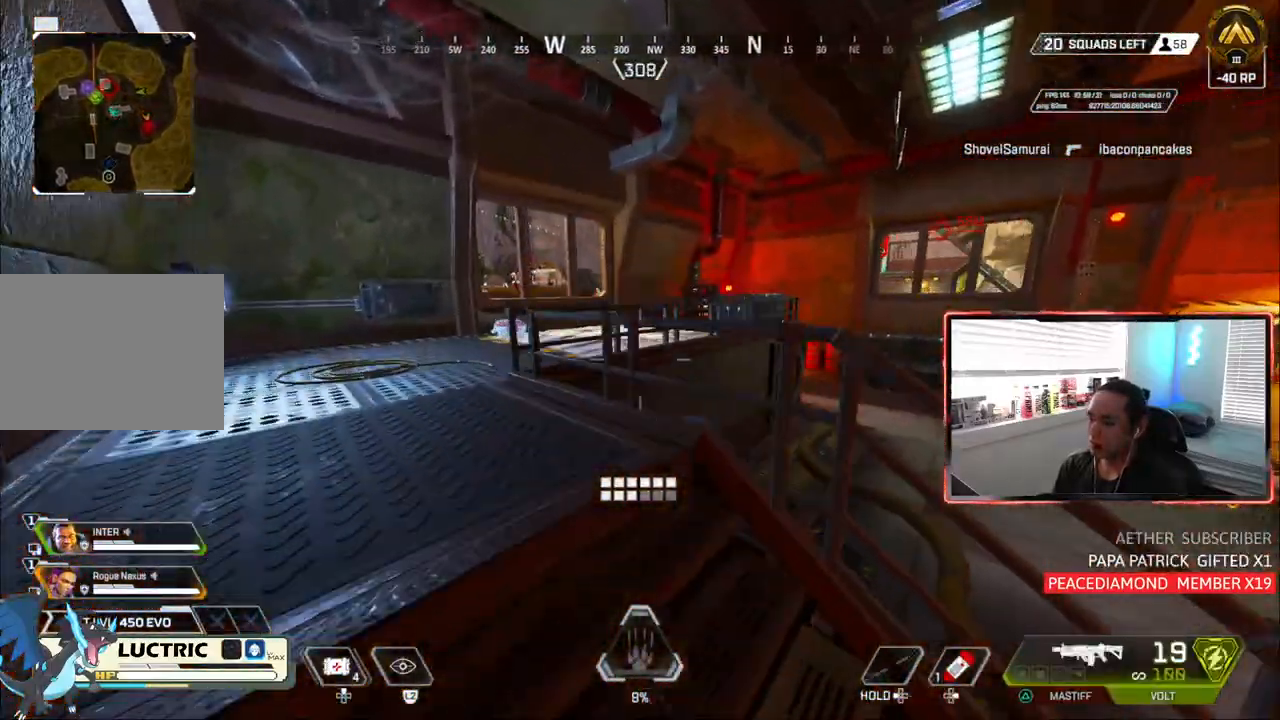
Gameplay with a controller (PlayStation layout); each line is a JSON object with the inputs held at the frame after it. "events" lists button and stick changes between this image and that frame as [ms after this image, input, new state], when the widget could be followed in between.
{"buttons": [], "left_stick": "up-left", "right_stick": "center", "events": []}
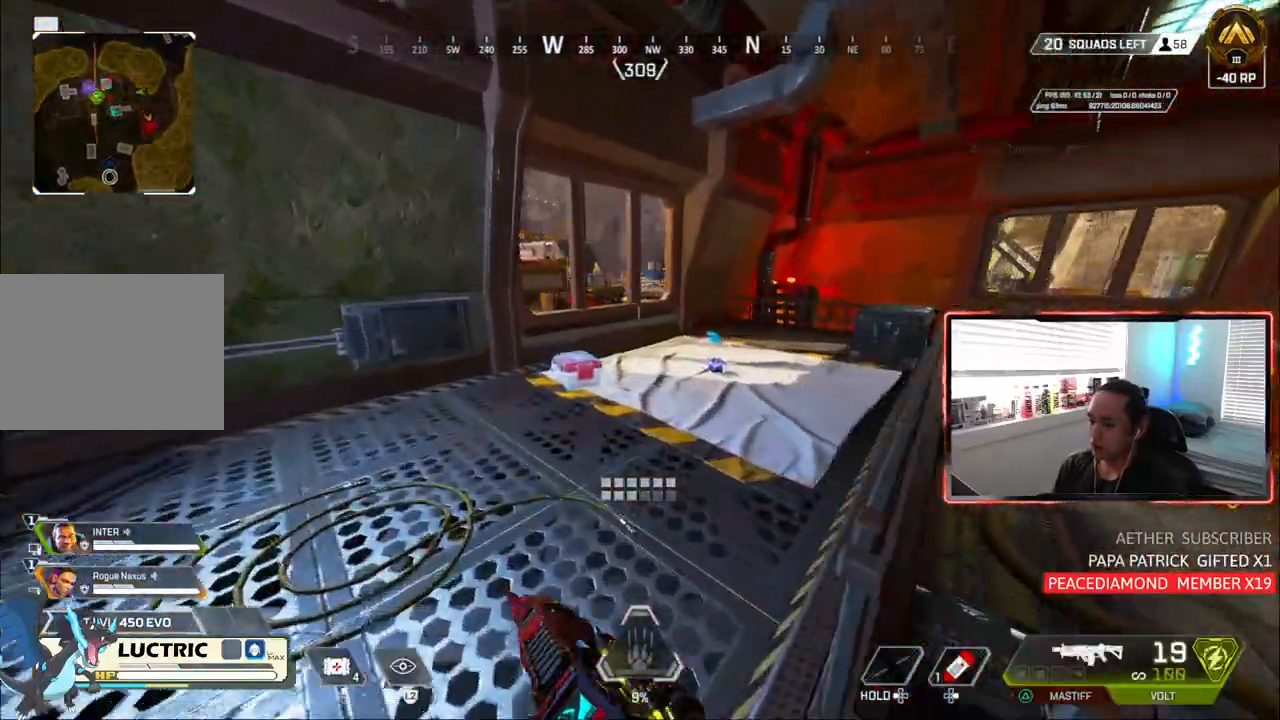
{"buttons": [], "left_stick": "center", "right_stick": "center", "events": [[217, "L3", "down"], [300, "L3", "up"], [383, "L3", "down"], [433, "left_stick", "center"], [483, "L3", "up"]]}
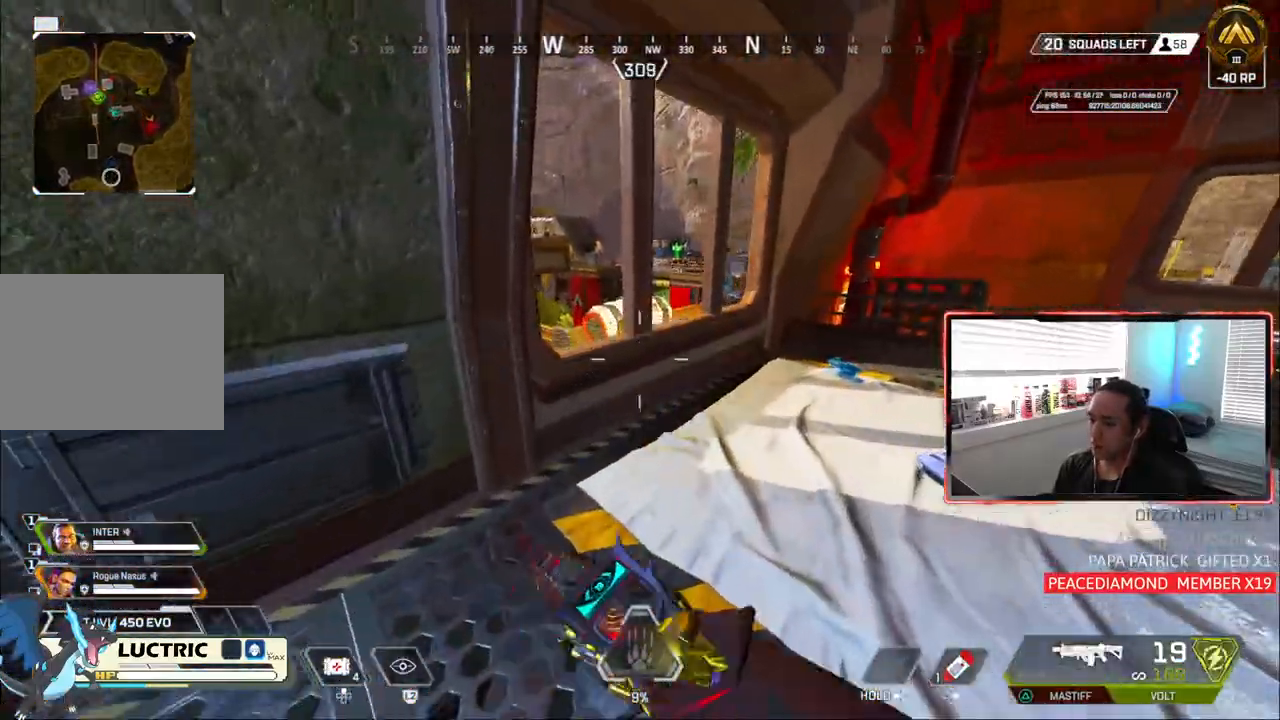
{"buttons": ["L2"], "left_stick": "center", "right_stick": "center"}
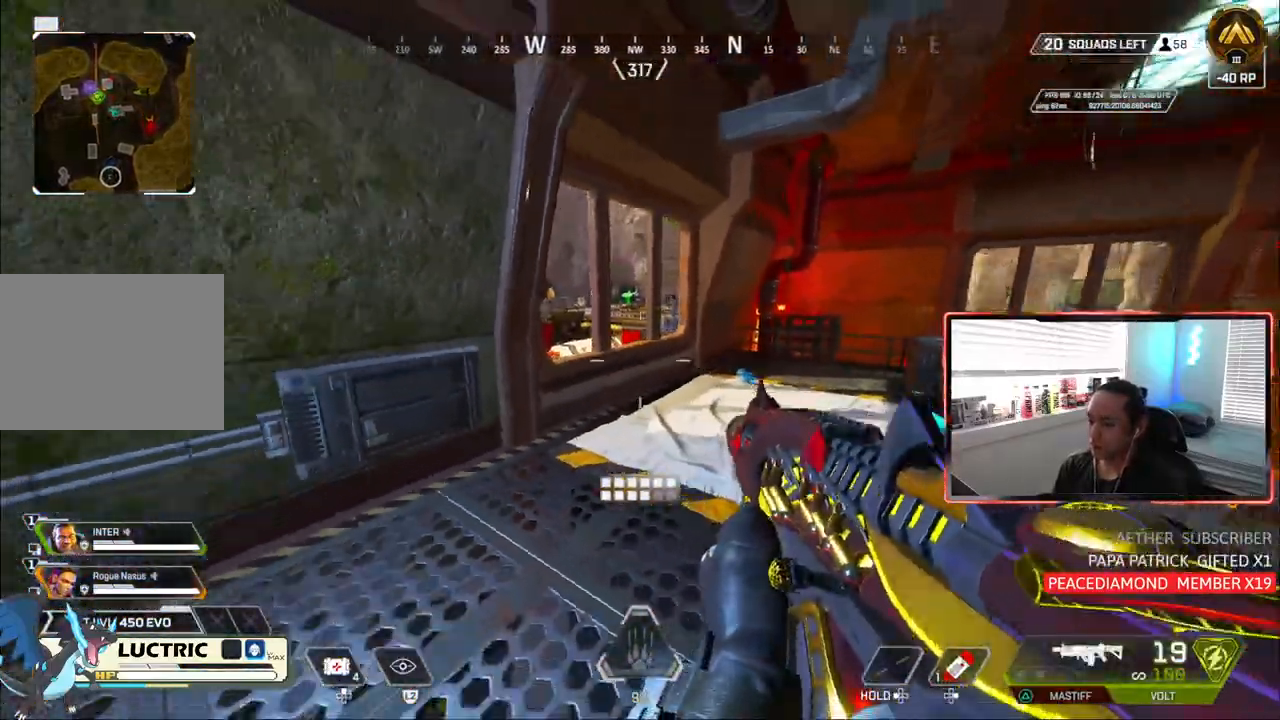
{"buttons": [], "left_stick": "up-left", "right_stick": "center", "events": [[50, "L2", "up"], [50, "left_stick", "down-left"], [100, "left_stick", "up-left"]]}
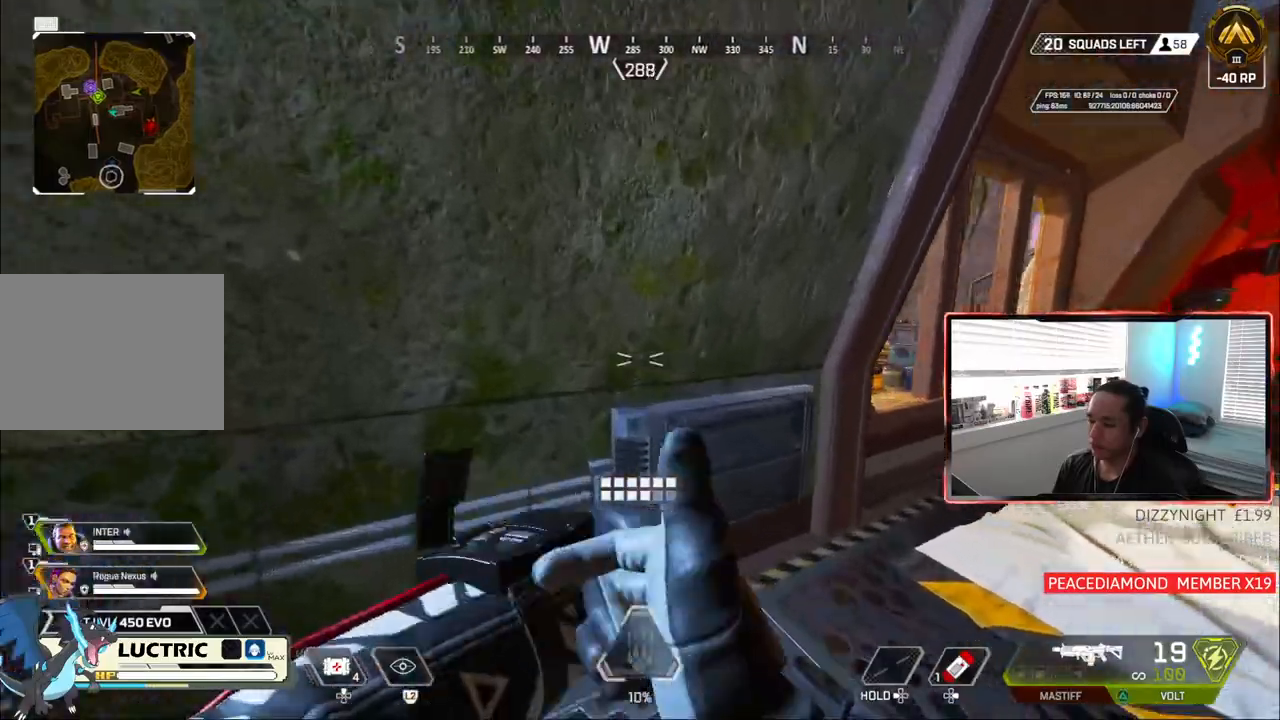
{"buttons": [], "left_stick": "down", "right_stick": "center", "events": [[100, "left_stick", "center"], [383, "left_stick", "down"]]}